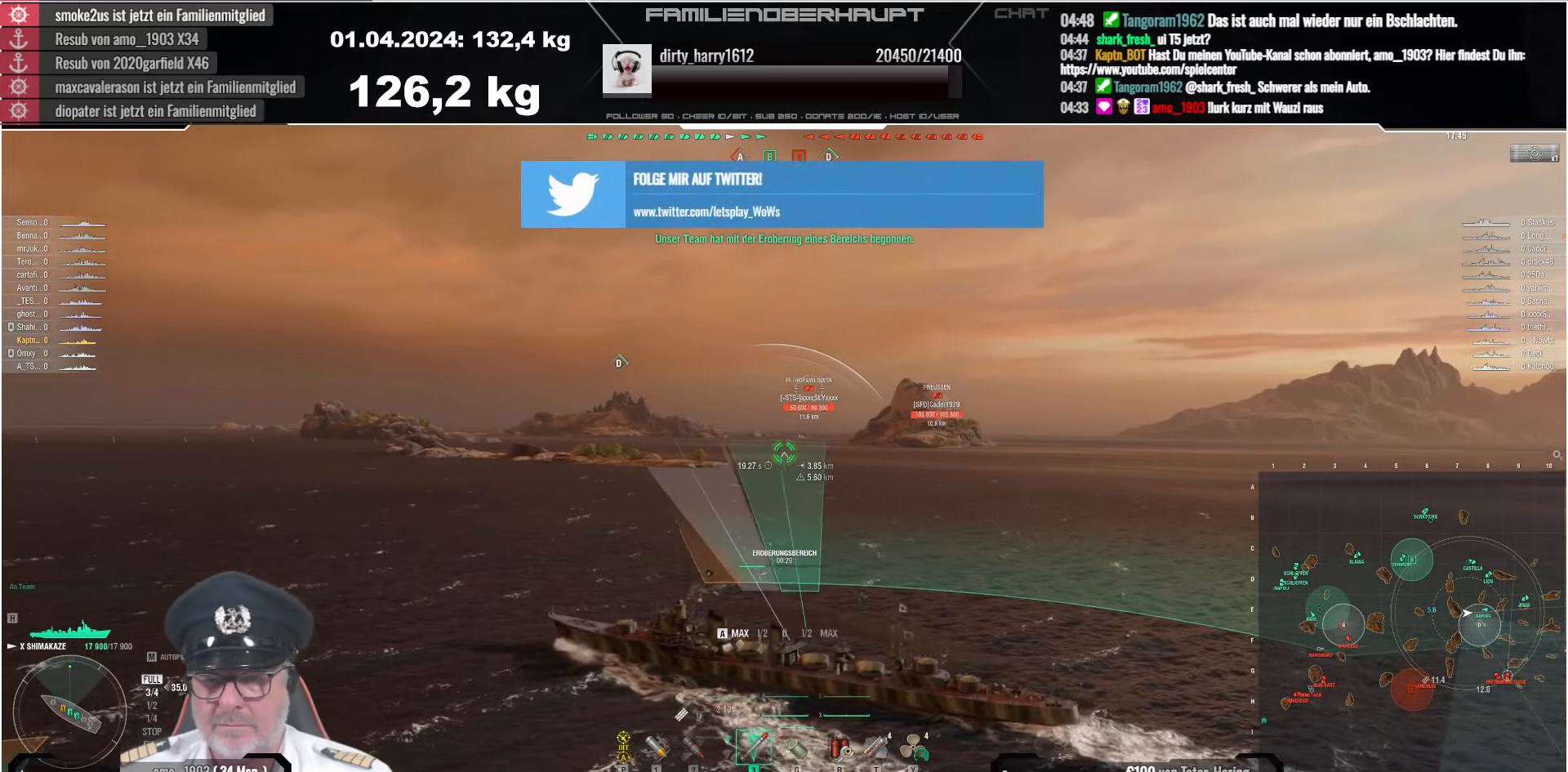
Gameplay with keyboard and mouse; each line is a JSON object with the keys and mouse buttons held at the frame after it. "events" lists presses ("down") and releases ("up") of "a", "ctrl", "d", "e", "q", "s", "shift", "space", "w", "mouse_left", "mouse_wheel", "mouse_right", "mouse_mb4" and "mouse_mb5" between this image and that frame as [ms after this image, input, new state], when the widget could be followed in between. "mouse_left", "mouse_wheel", "mouse_right", "mouse_mb4", "mouse_mb5" = the "left", "wheel", "right", "mb4", "mb5" buttons of the "mouse" list. No other keys are recorded. "wheel" means that the mouse wheel is clicked or scrolled. Mouse movement is not recorded.
{"keys": ["a"], "mouse": [], "events": [[50, "mouse_left", "down"], [150, "mouse_left", "up"]]}
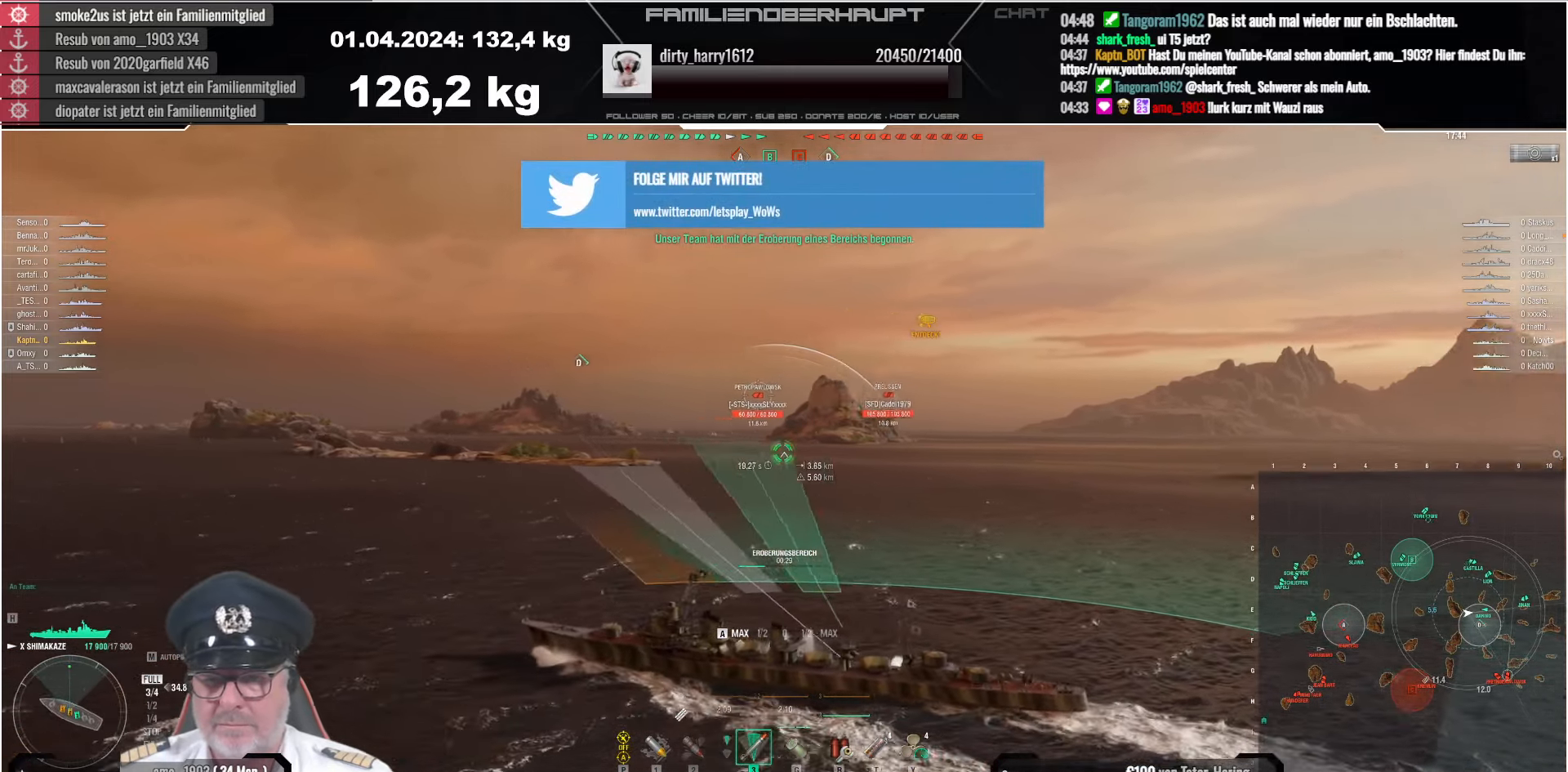
{"keys": ["a"], "mouse": [], "events": [[383, "space", "down"], [483, "space", "up"]]}
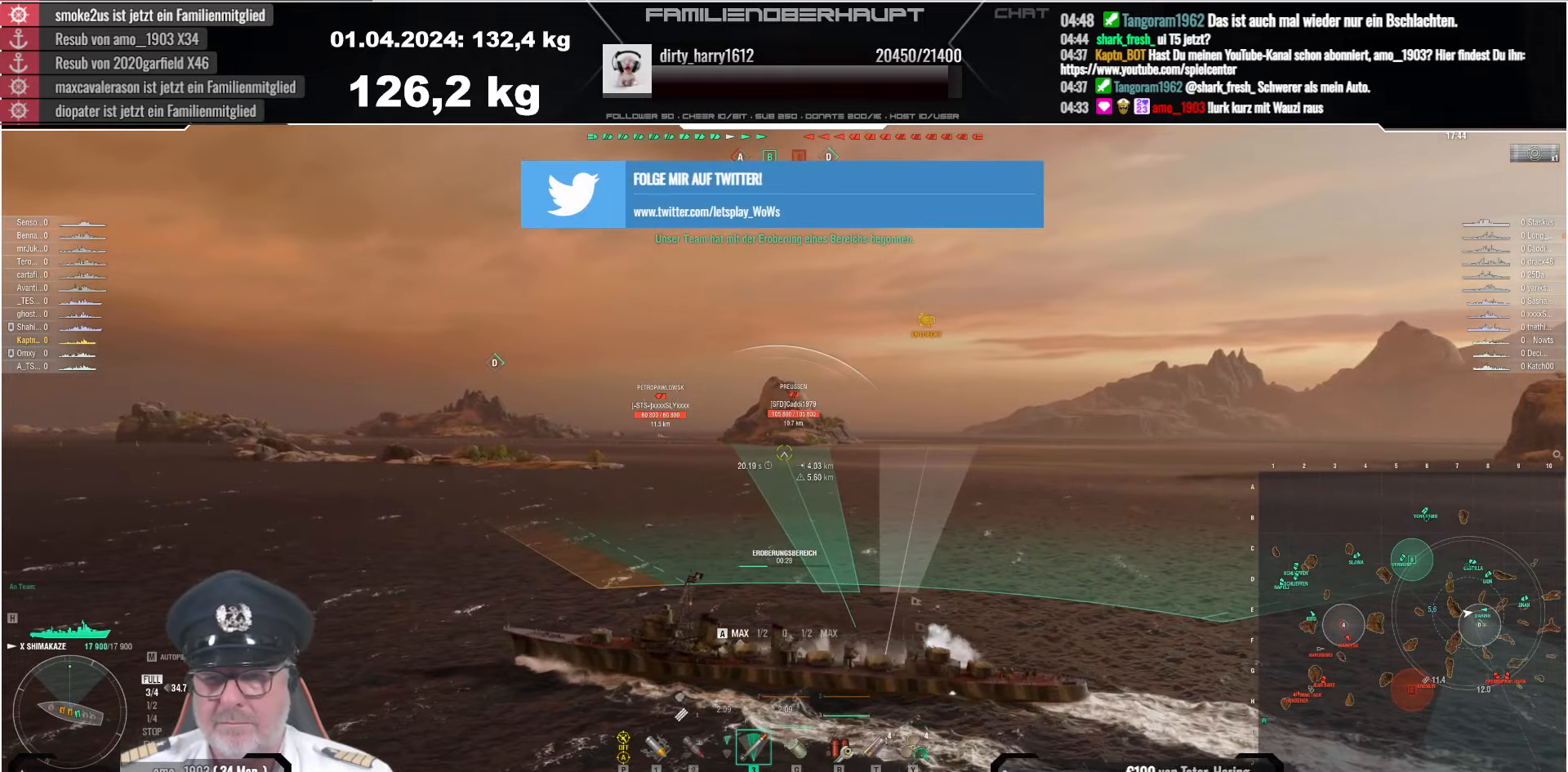
{"keys": ["a"], "mouse": [], "events": []}
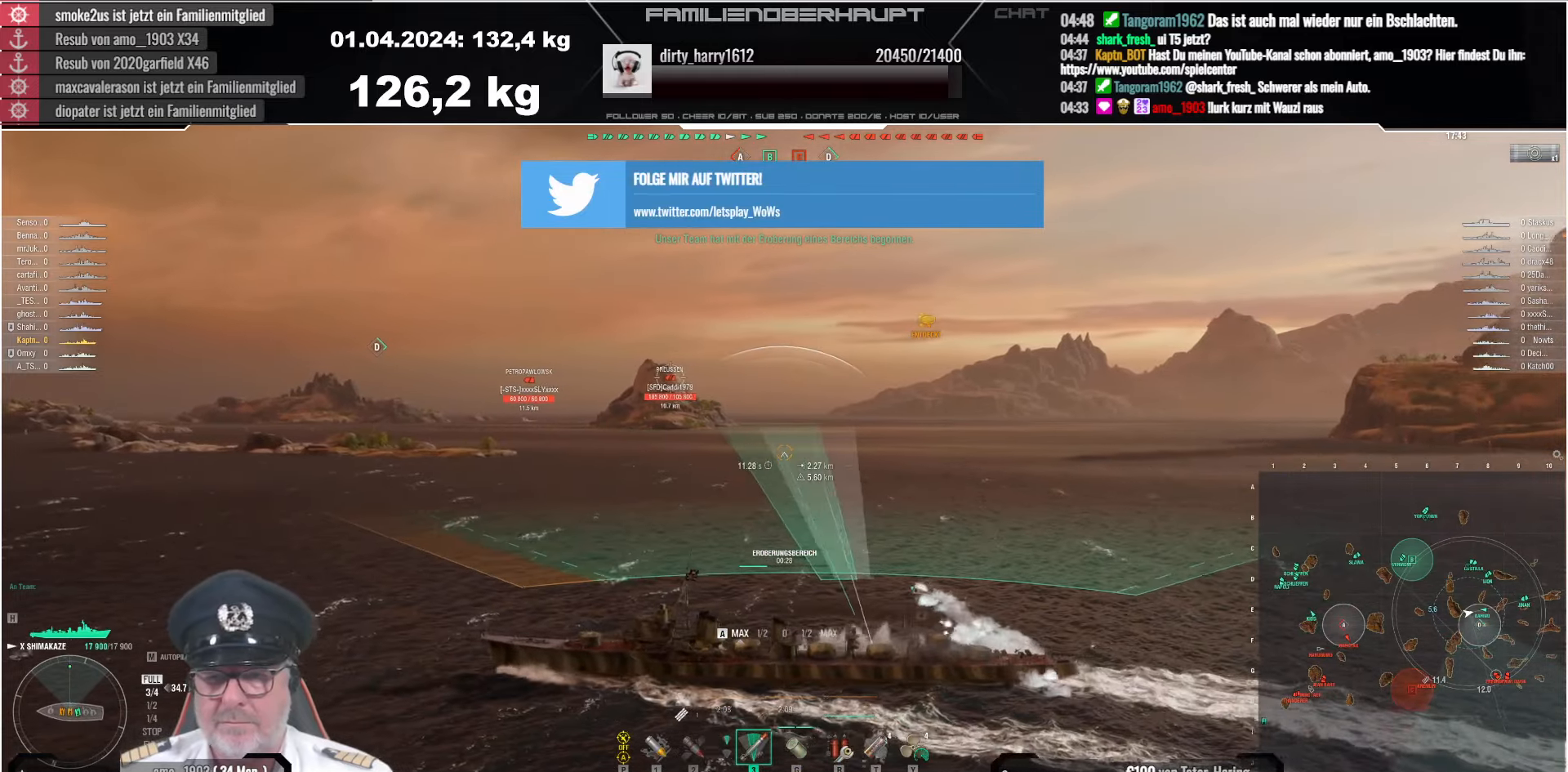
{"keys": ["a"], "mouse": [], "events": []}
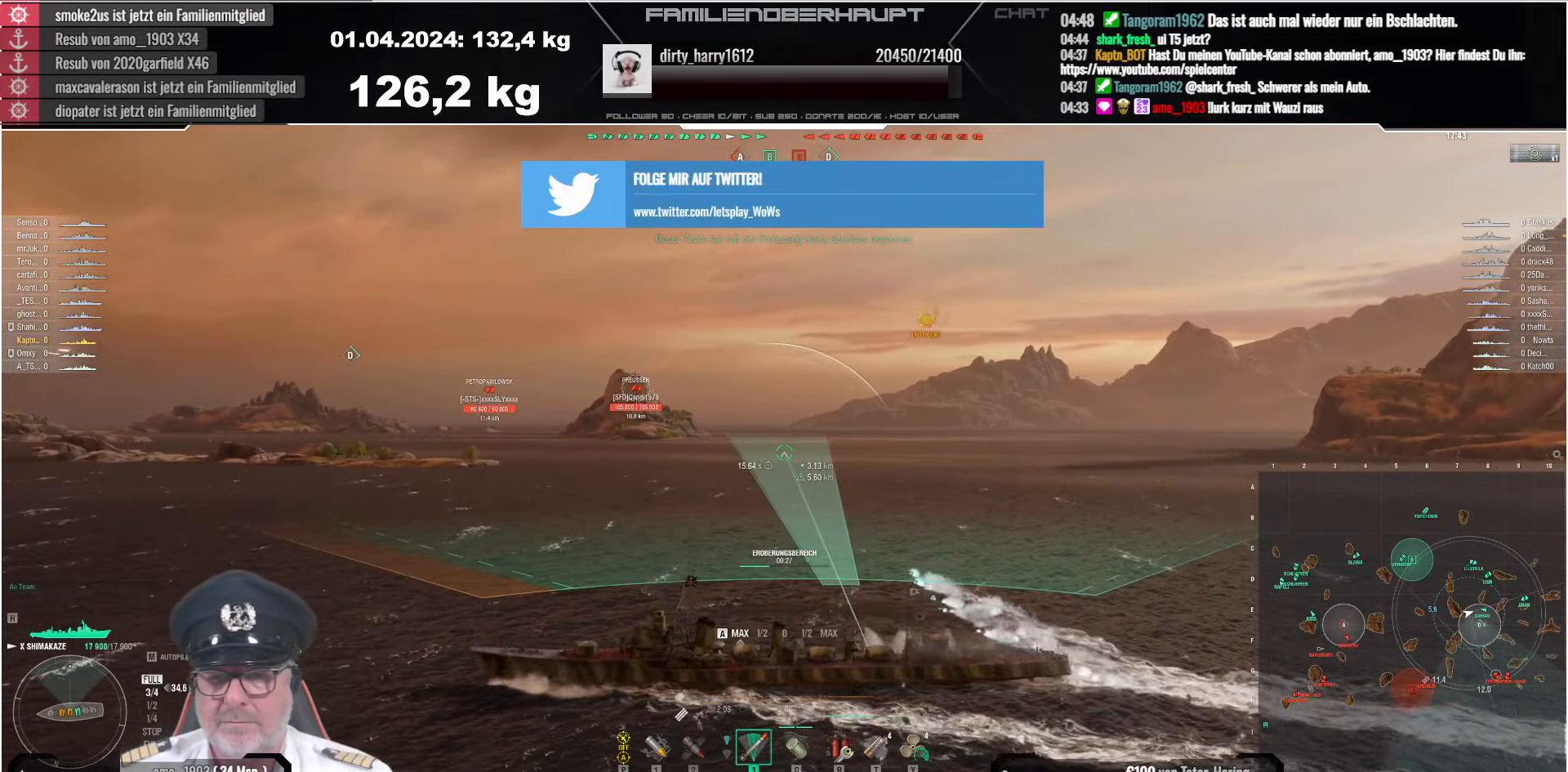
{"keys": ["a"], "mouse": [], "events": [[200, "mouse_left", "down"], [266, "mouse_left", "up"]]}
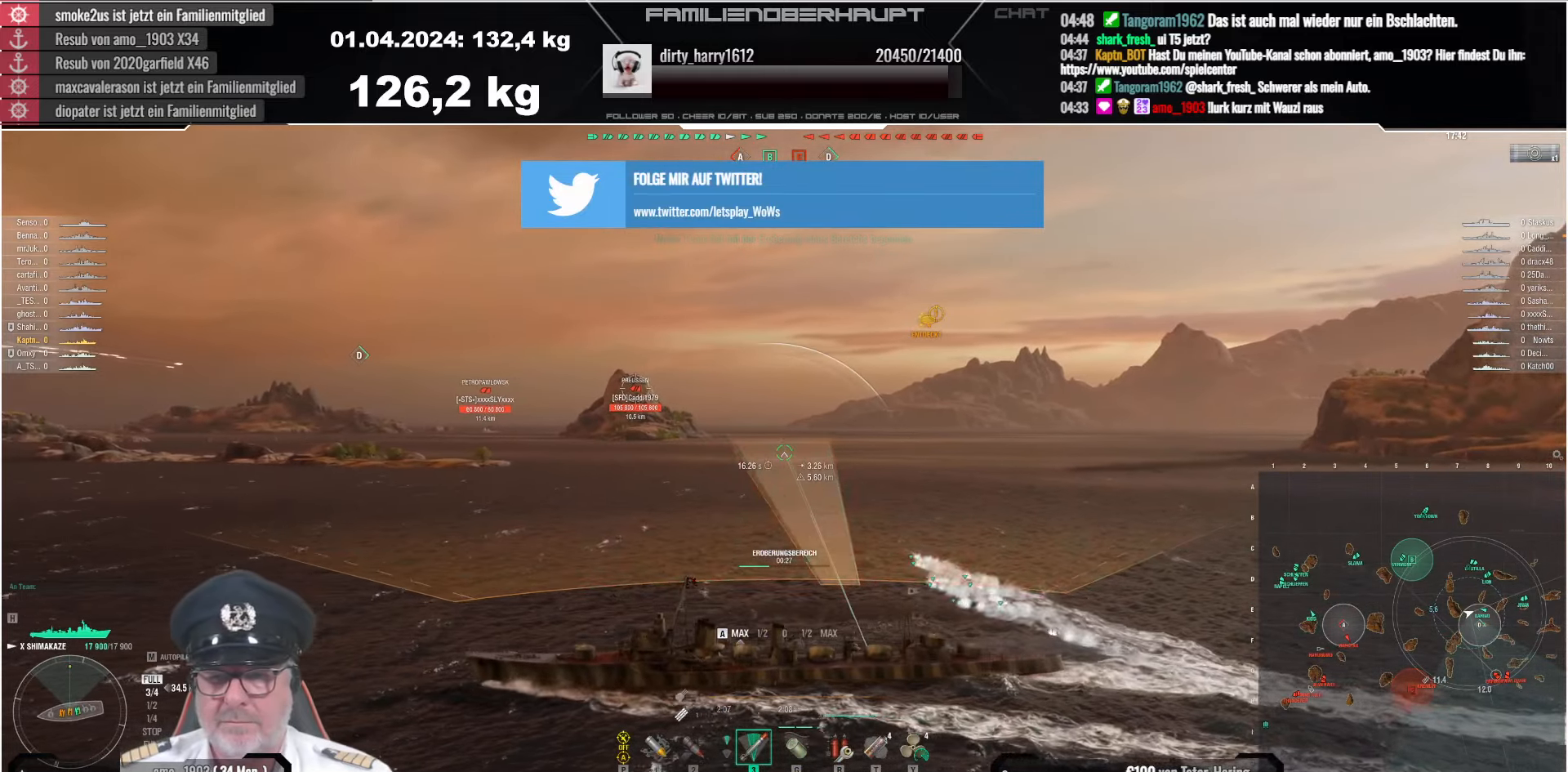
{"keys": ["a"], "mouse": [], "events": []}
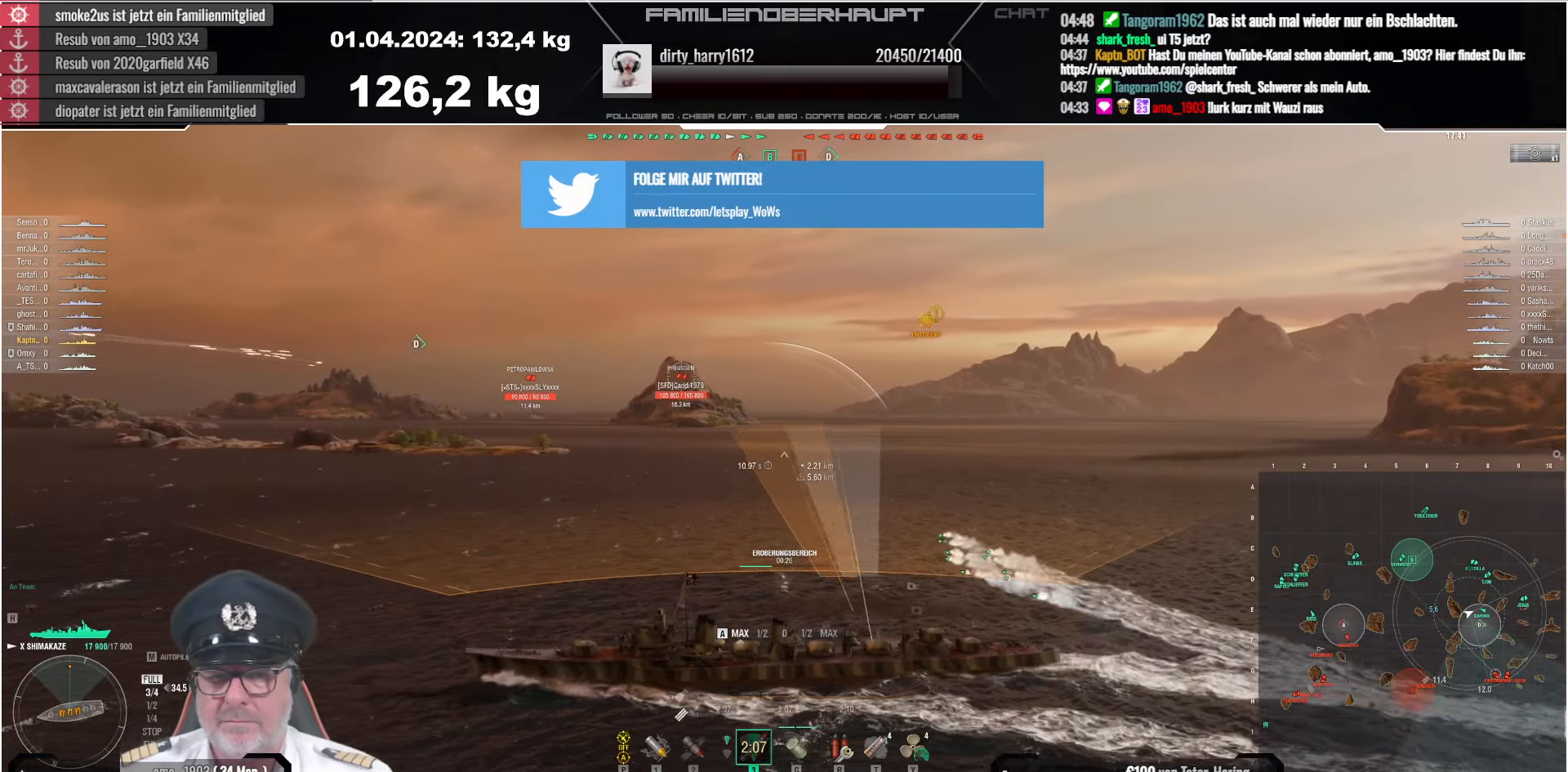
{"keys": ["a"], "mouse": [], "events": []}
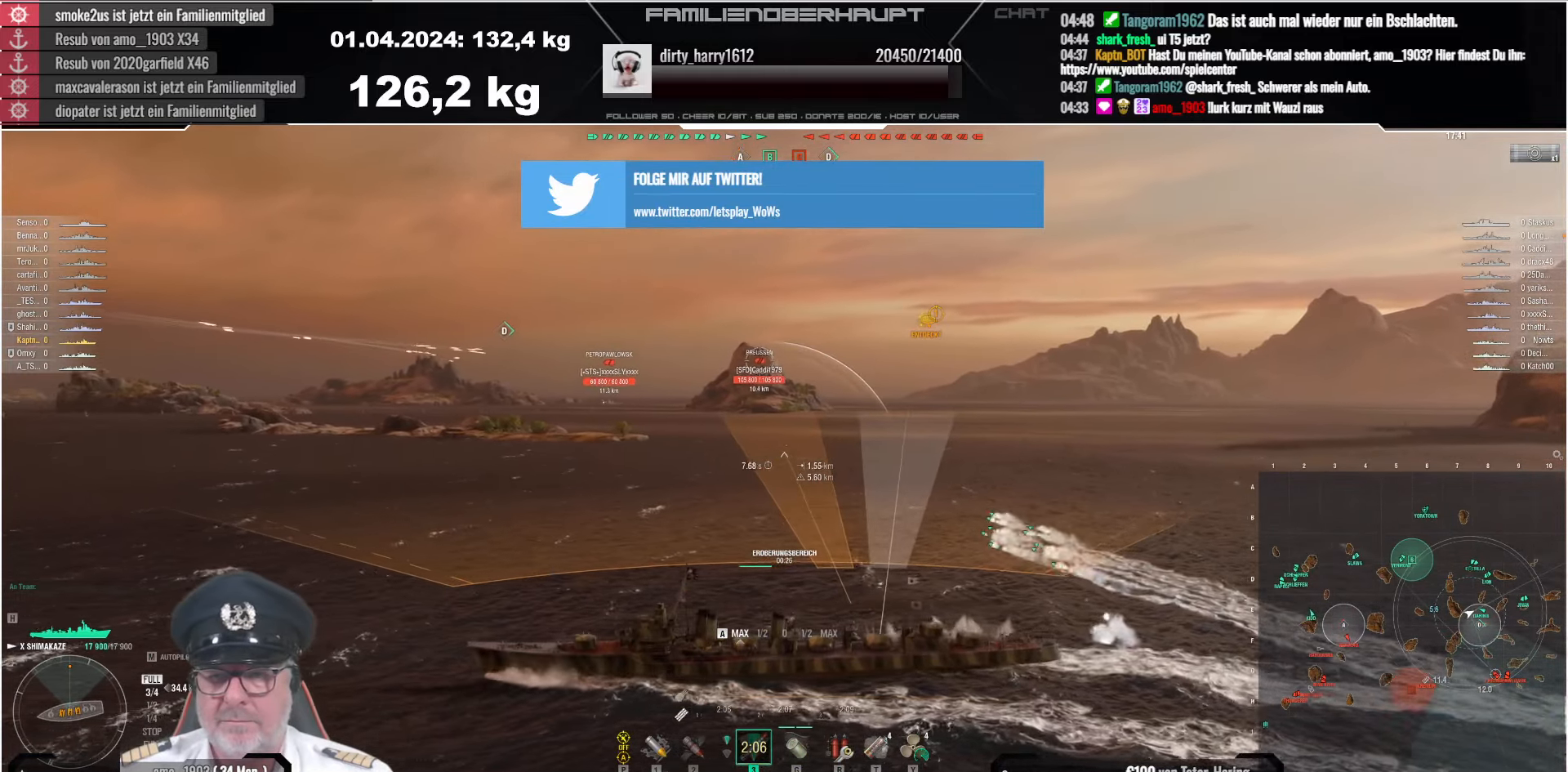
{"keys": ["a"], "mouse": [], "events": []}
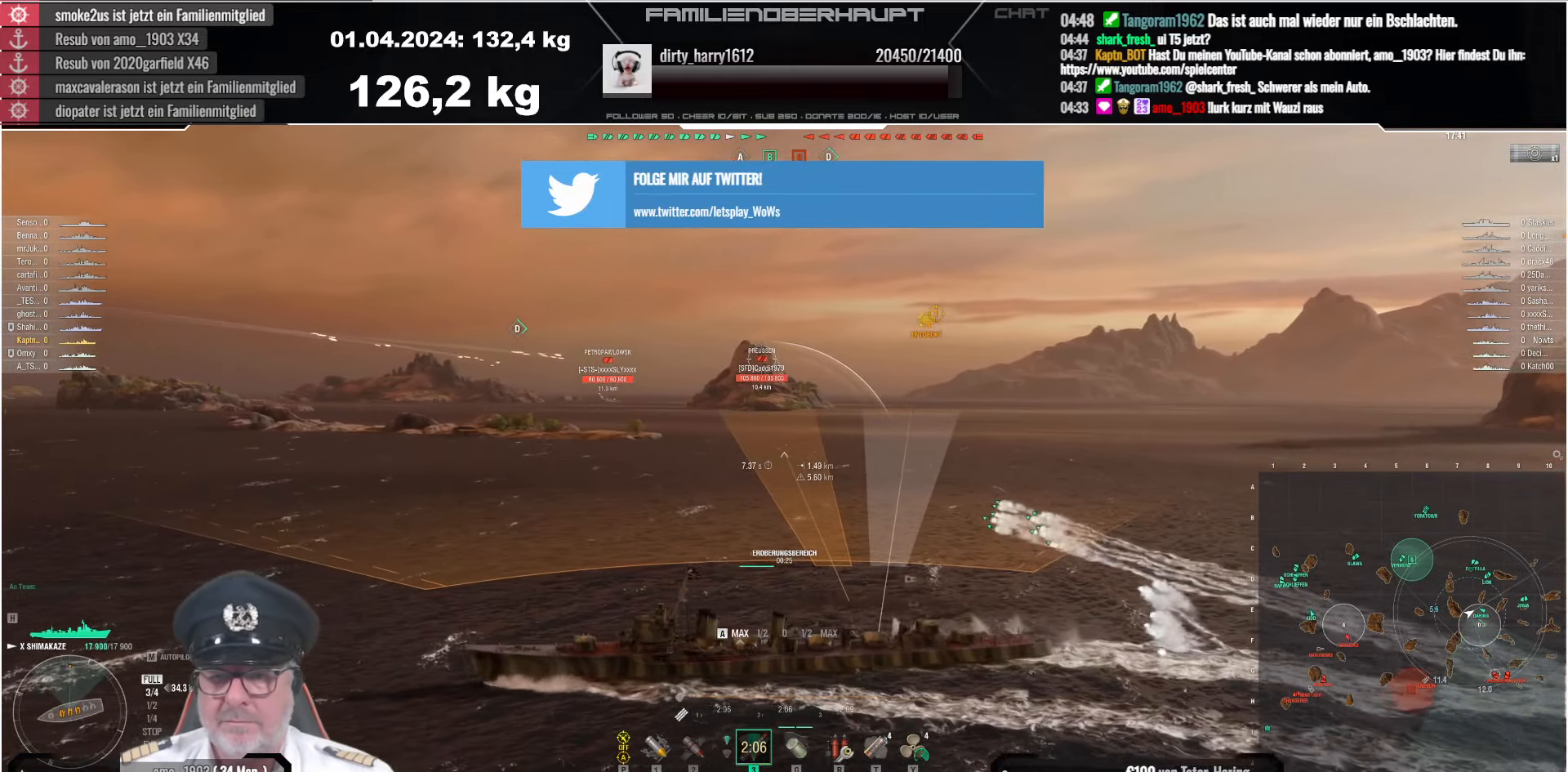
{"keys": ["a"], "mouse": [], "events": []}
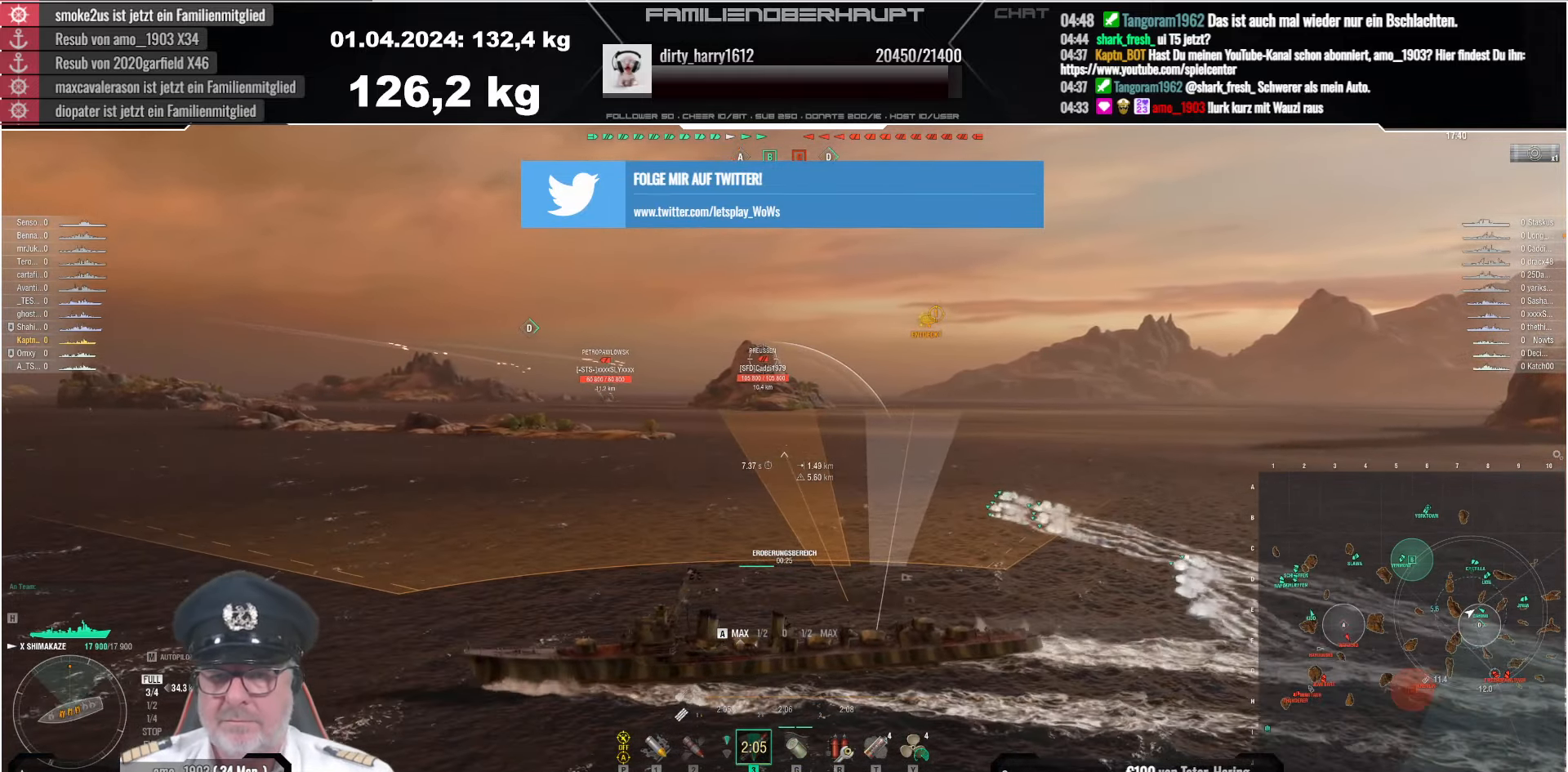
{"keys": ["a"], "mouse": [], "events": []}
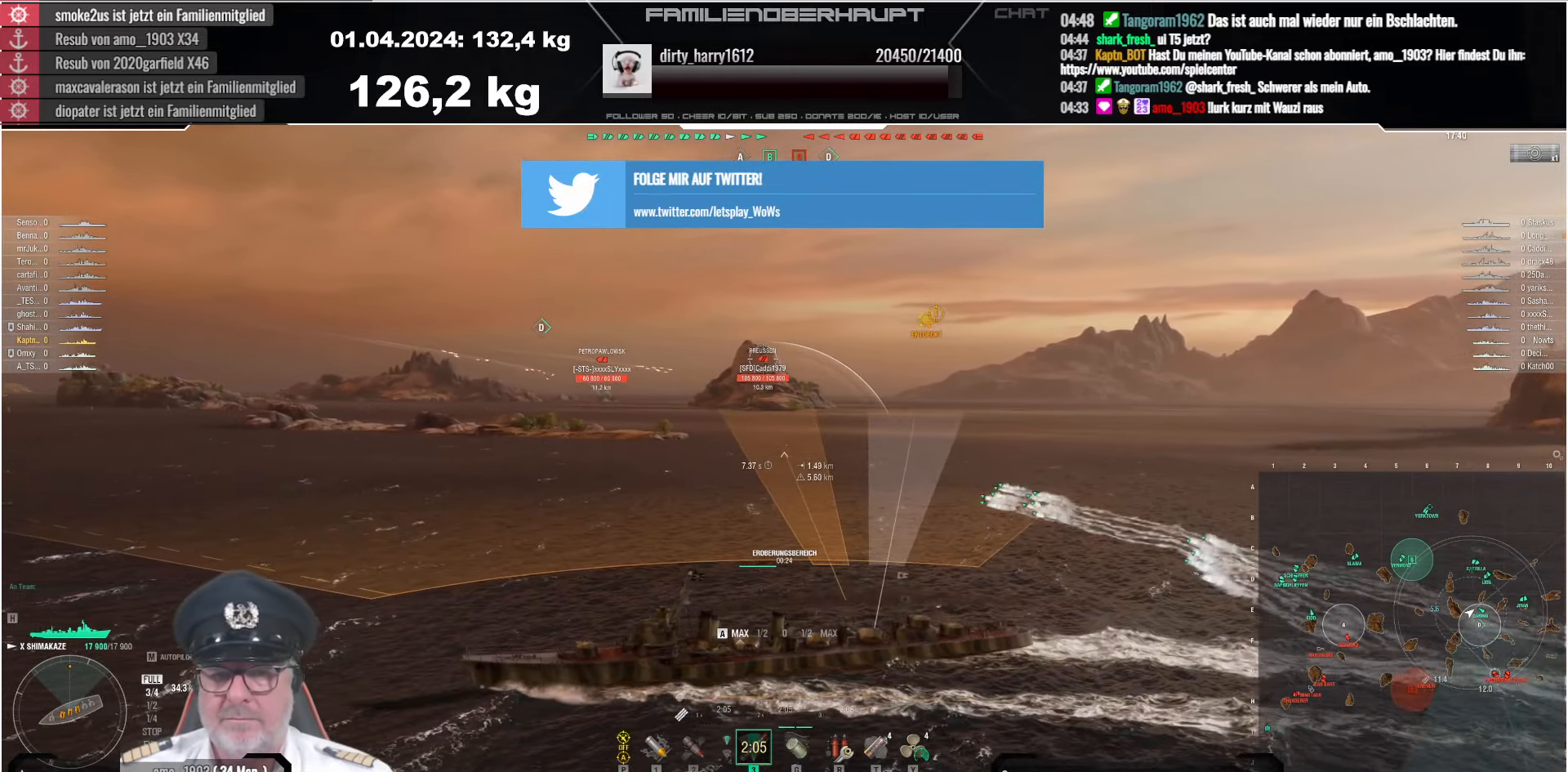
{"keys": ["a"], "mouse": [], "events": []}
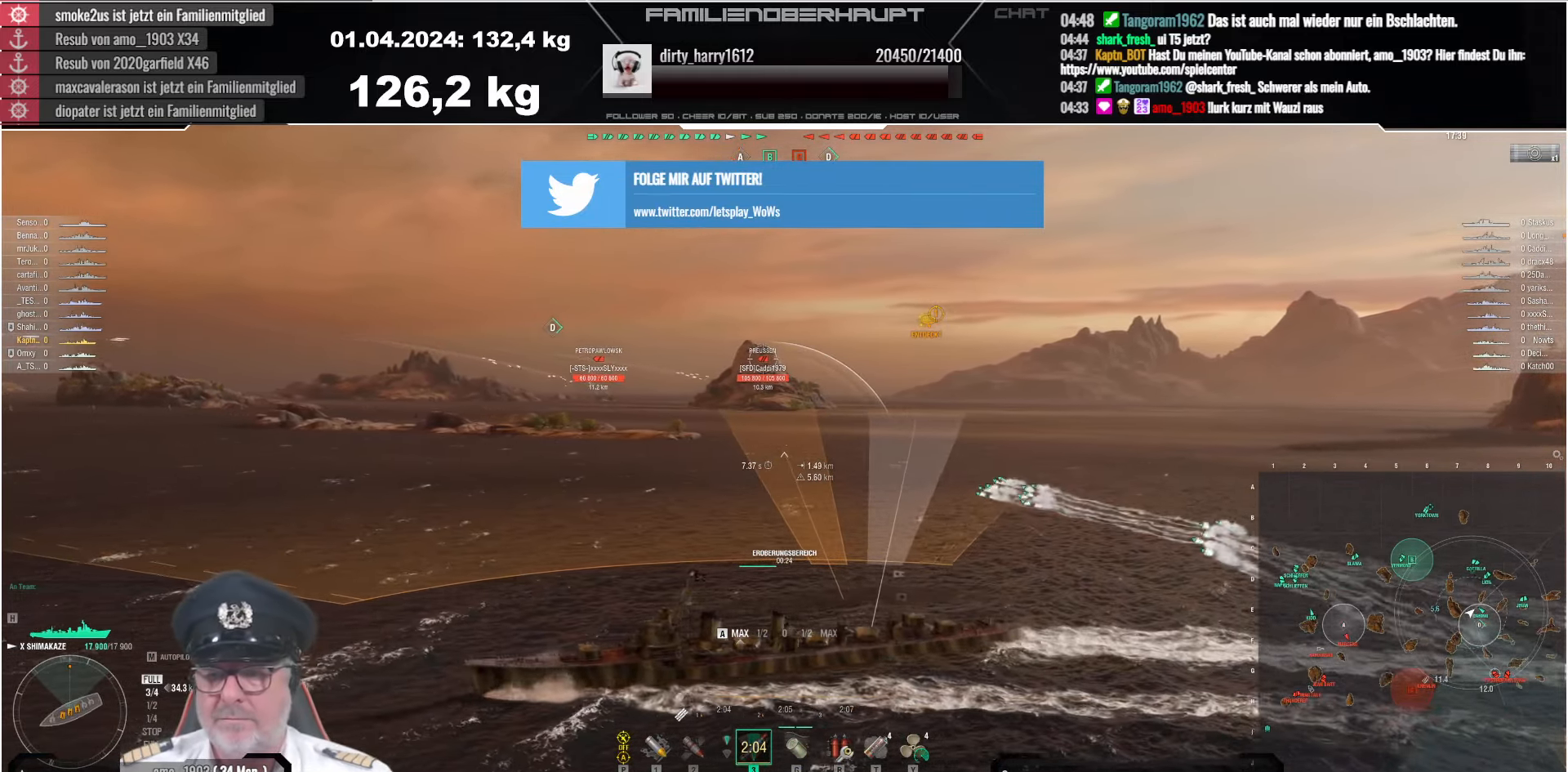
{"keys": ["a"], "mouse": [], "events": []}
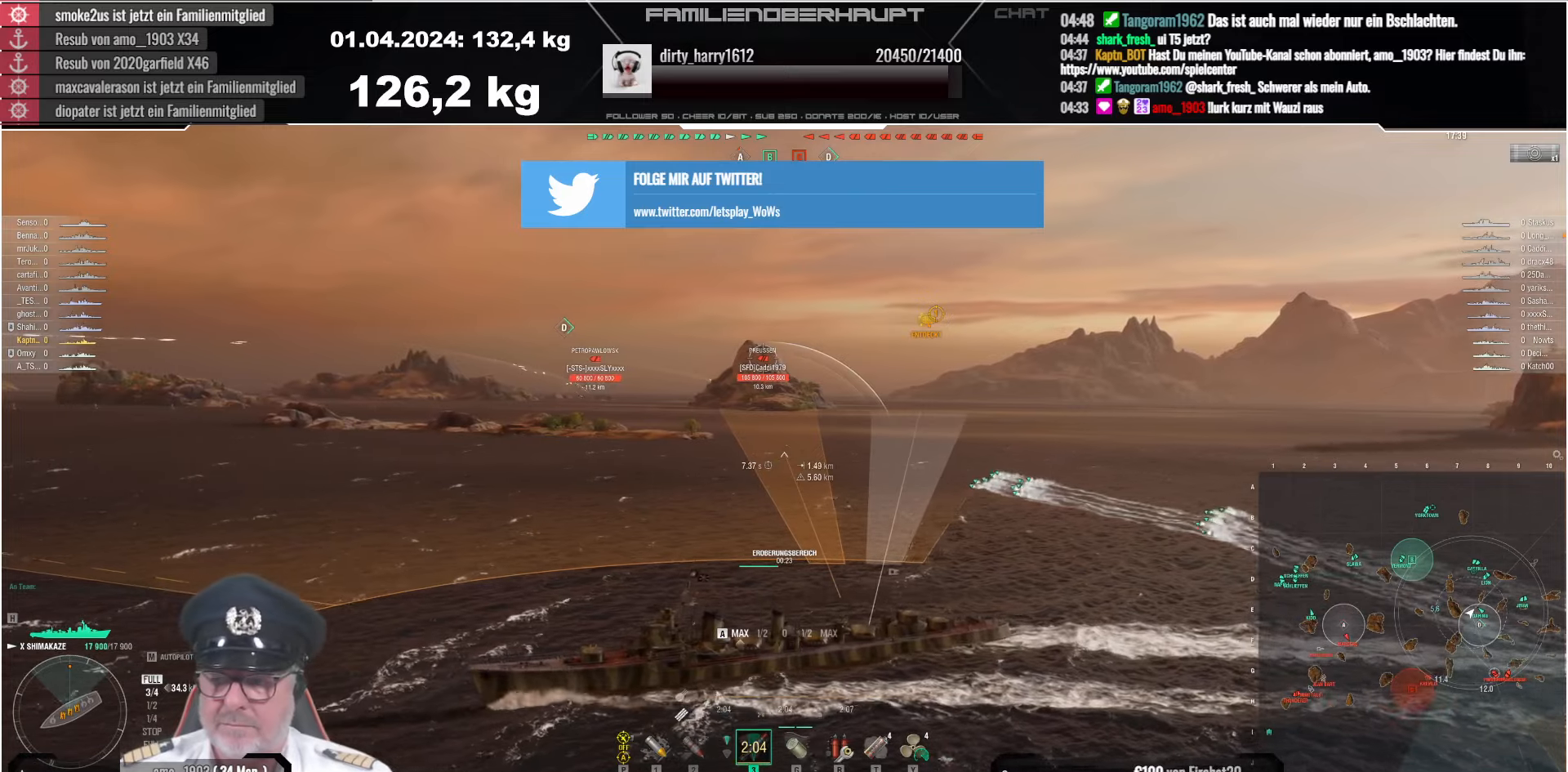
{"keys": ["a"], "mouse": [], "events": []}
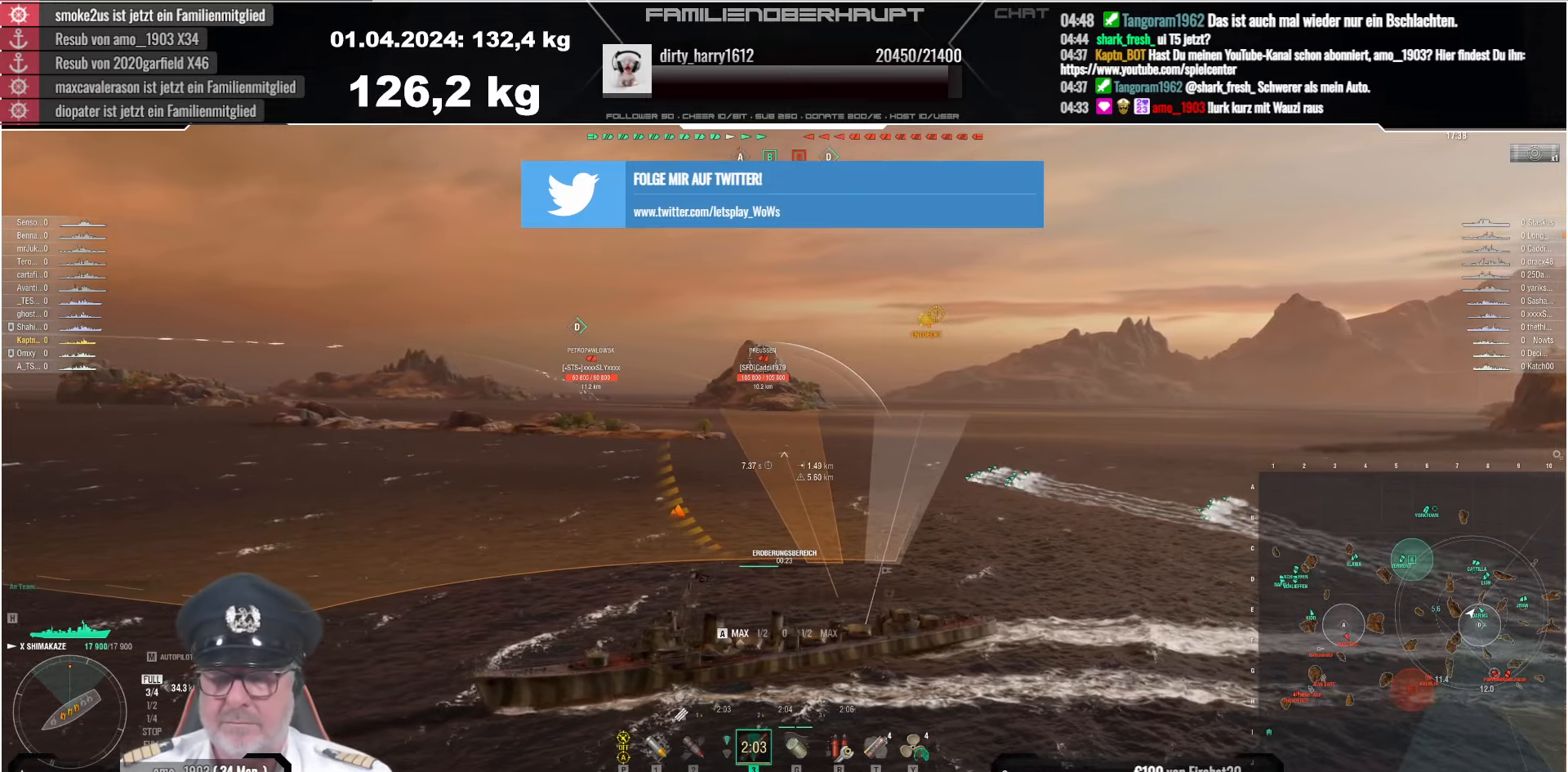
{"keys": ["a"], "mouse": [], "events": []}
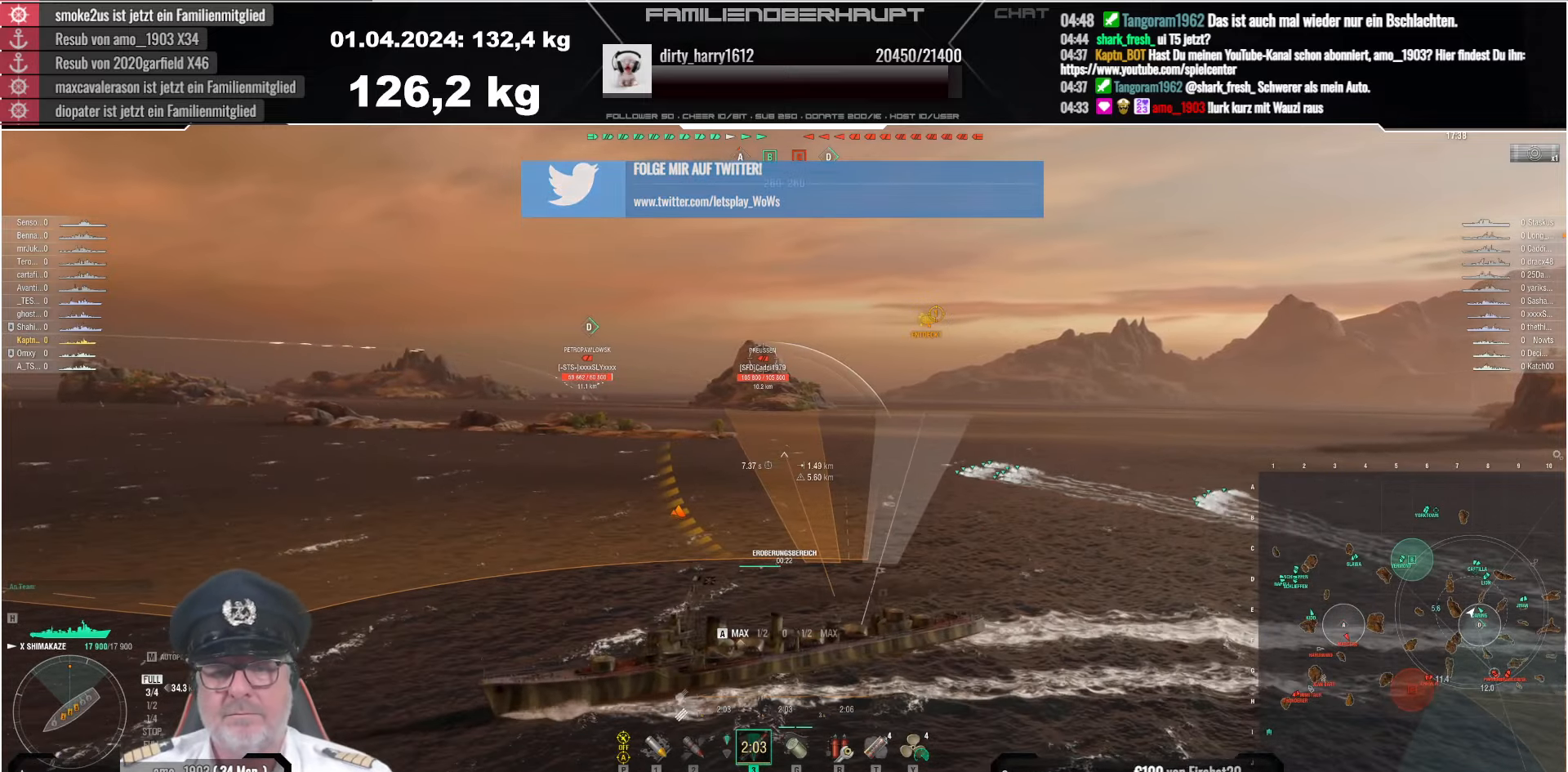
{"keys": ["a"], "mouse": [], "events": []}
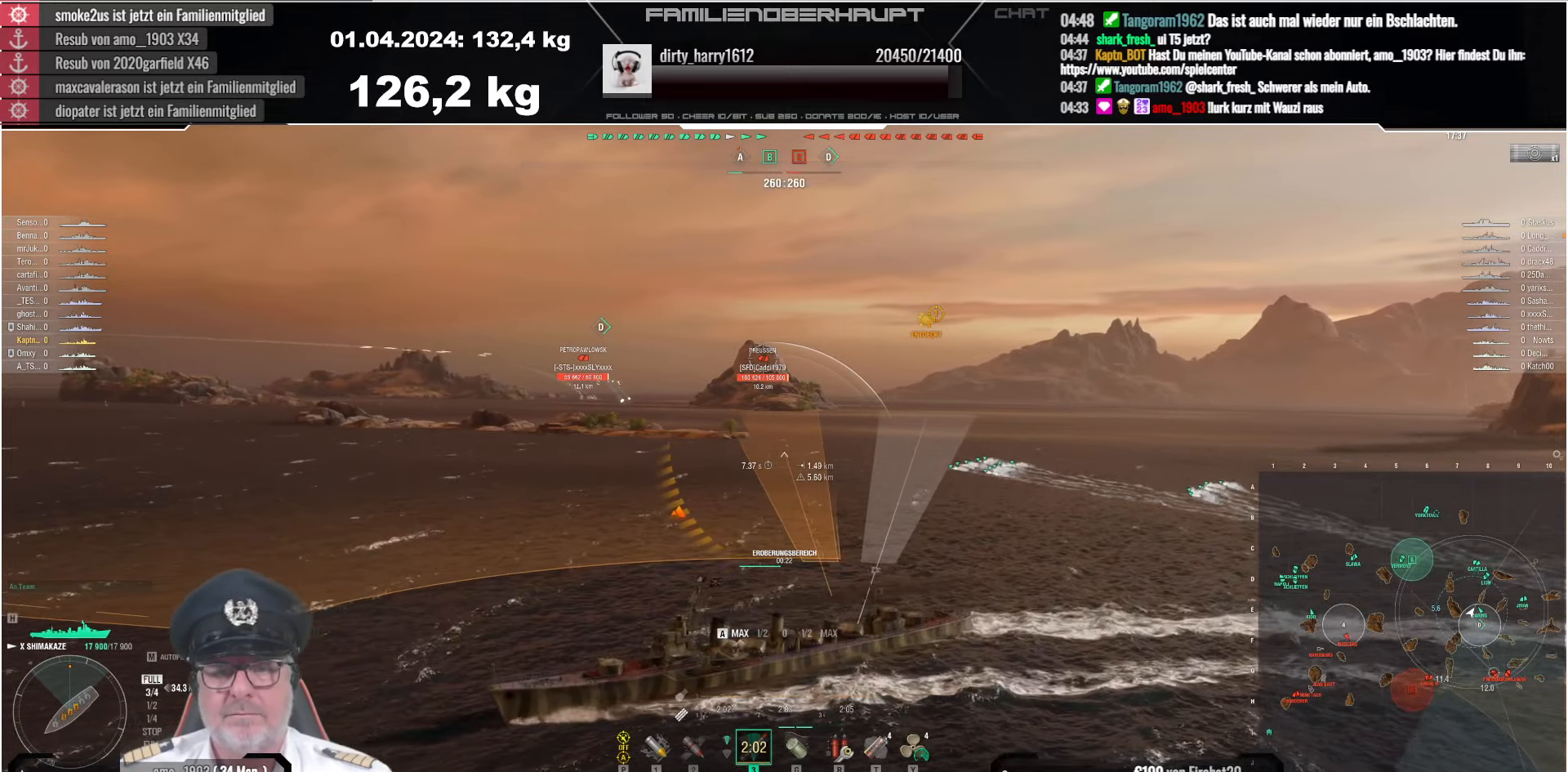
{"keys": ["a"], "mouse": [], "events": []}
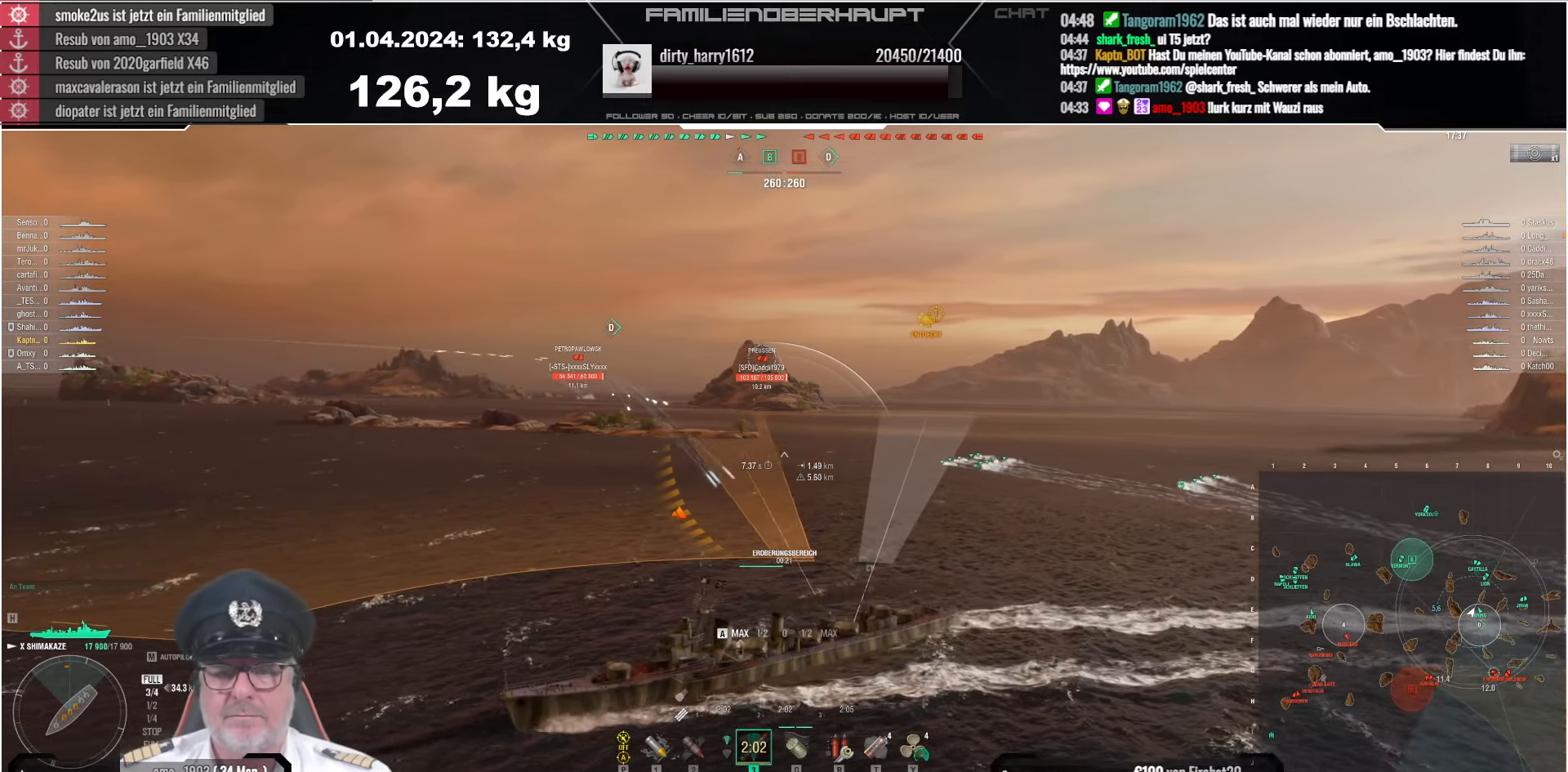
{"keys": ["a"], "mouse": [], "events": []}
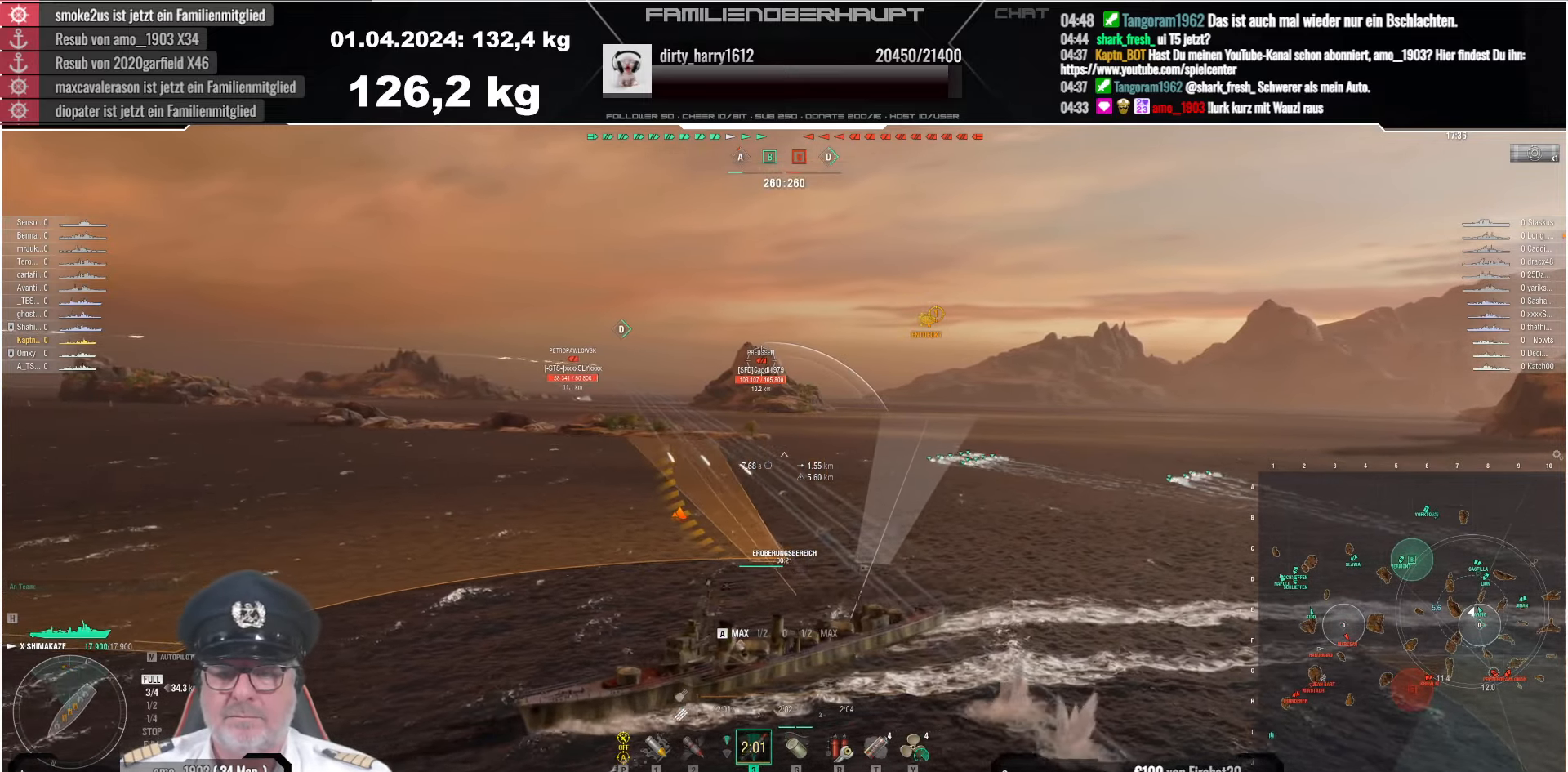
{"keys": ["a"], "mouse": [], "events": []}
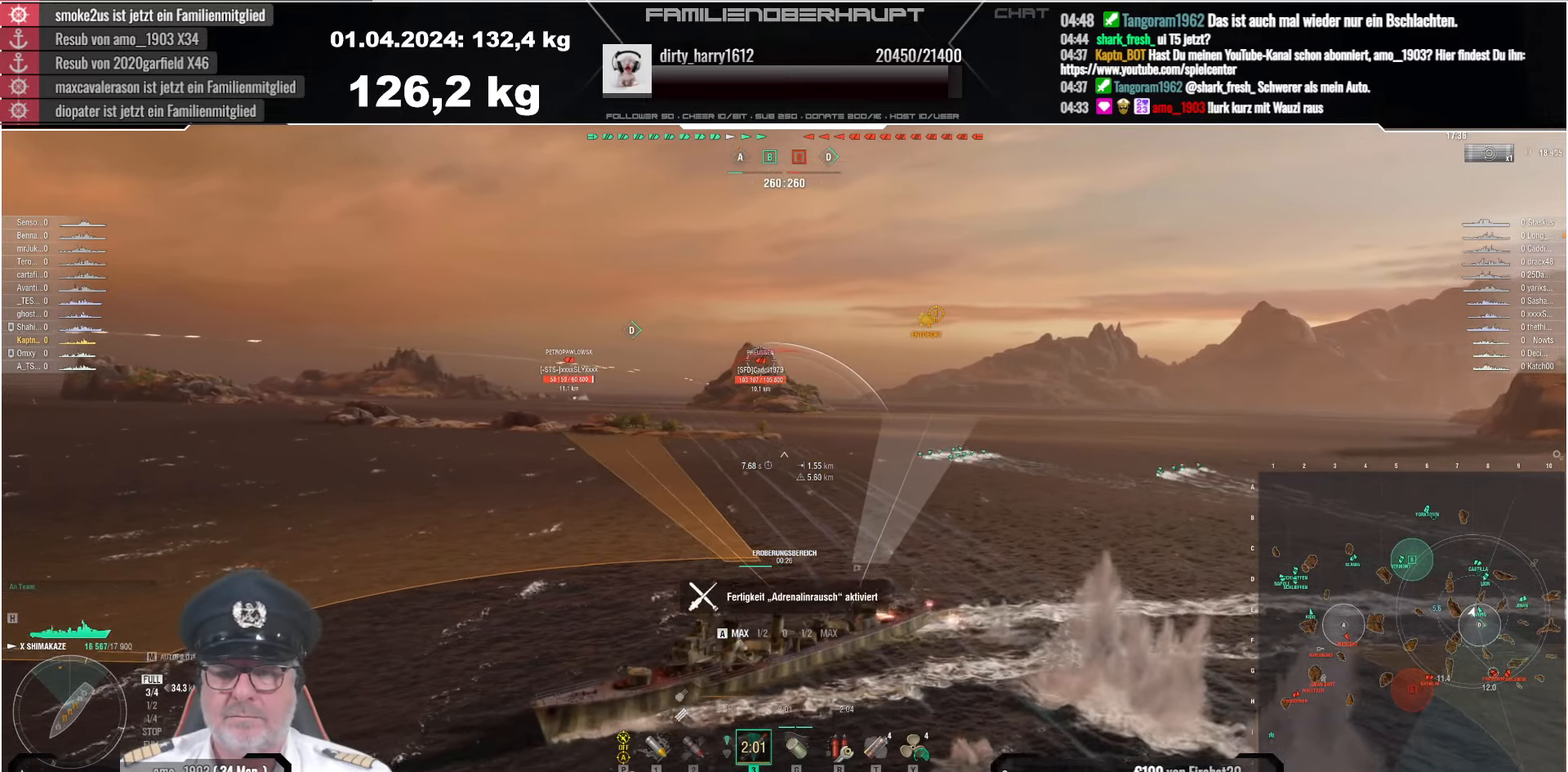
{"keys": ["a"], "mouse": [], "events": []}
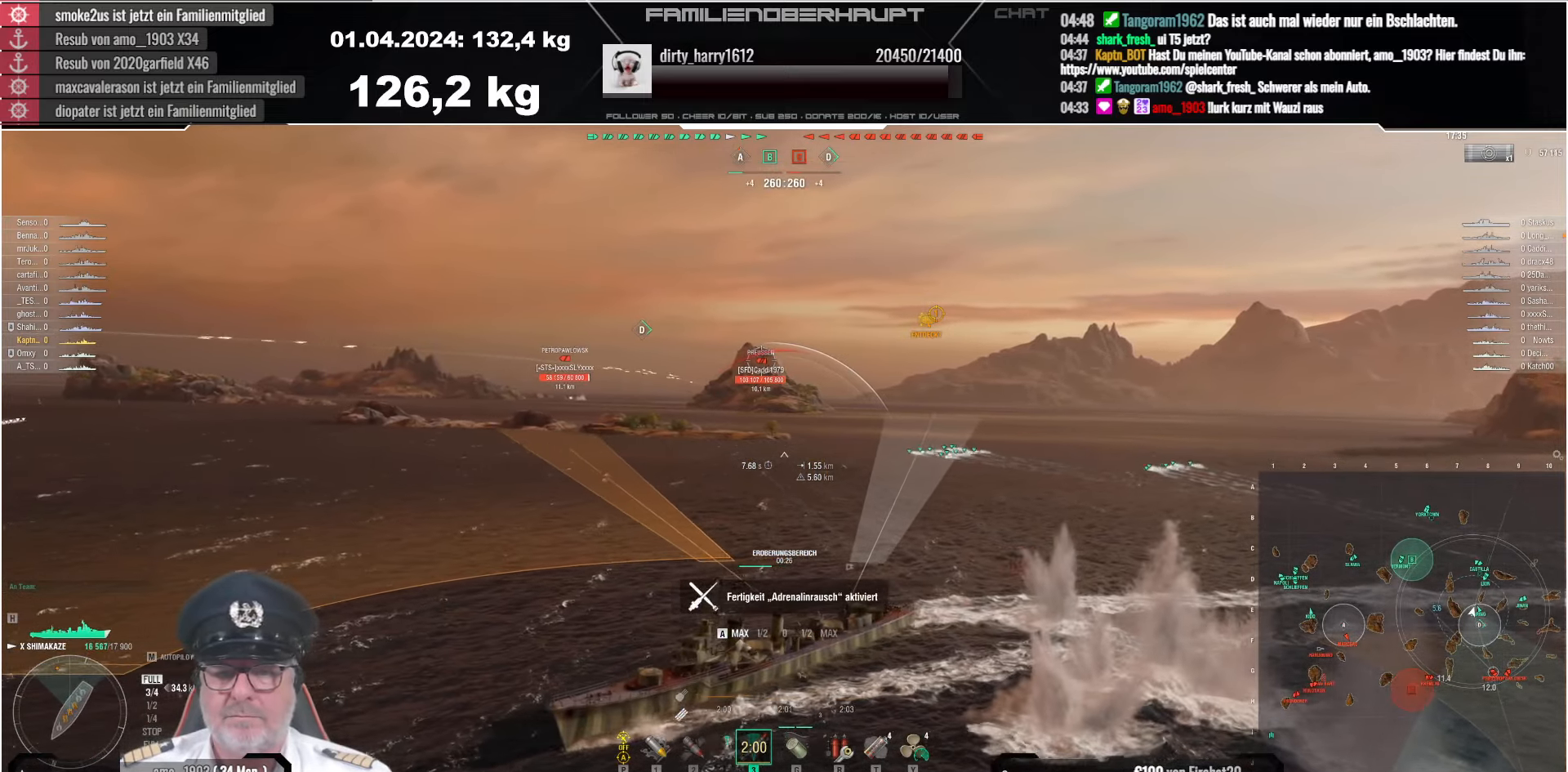
{"keys": ["a"], "mouse": [], "events": []}
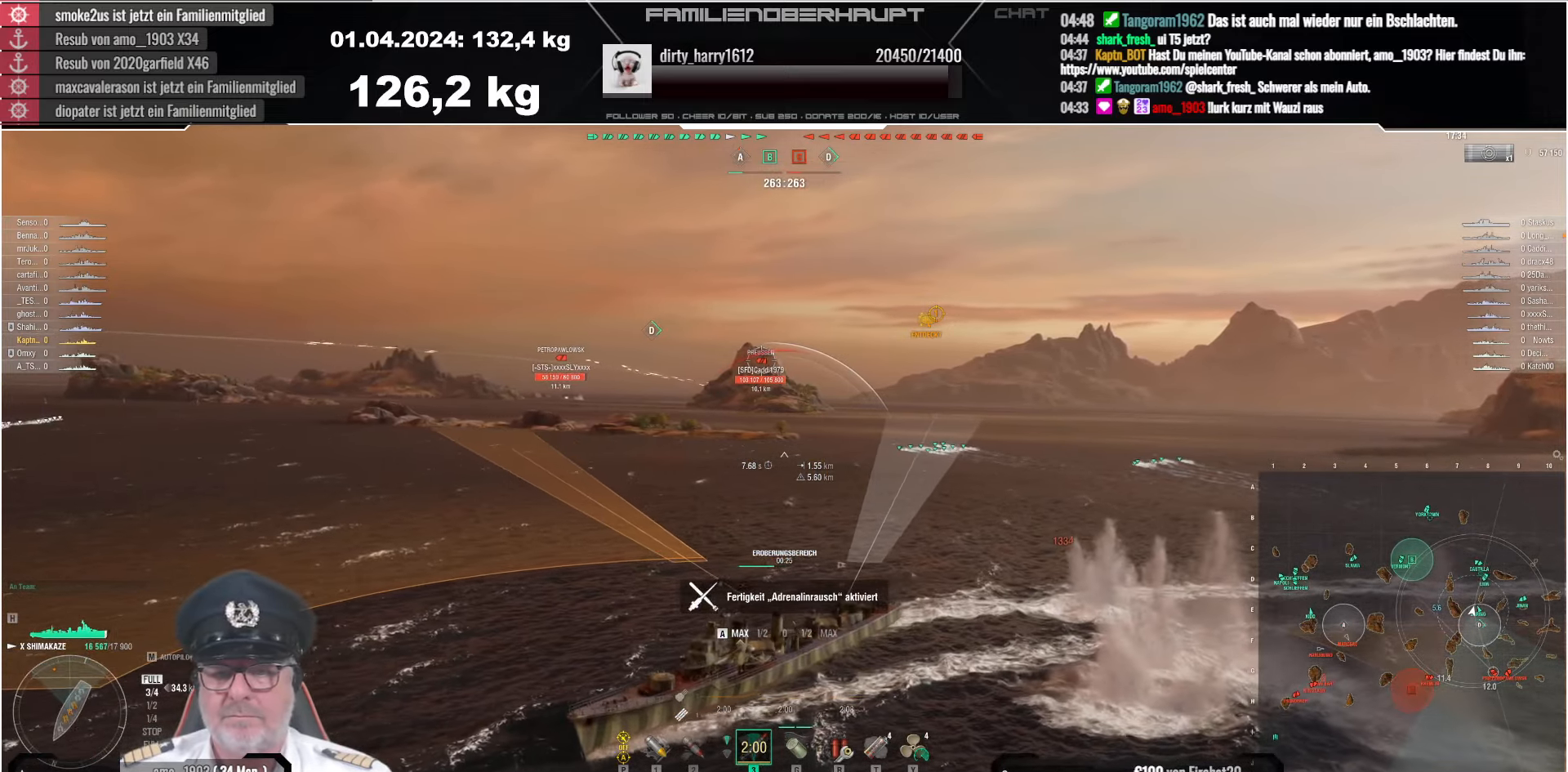
{"keys": ["a"], "mouse": [], "events": []}
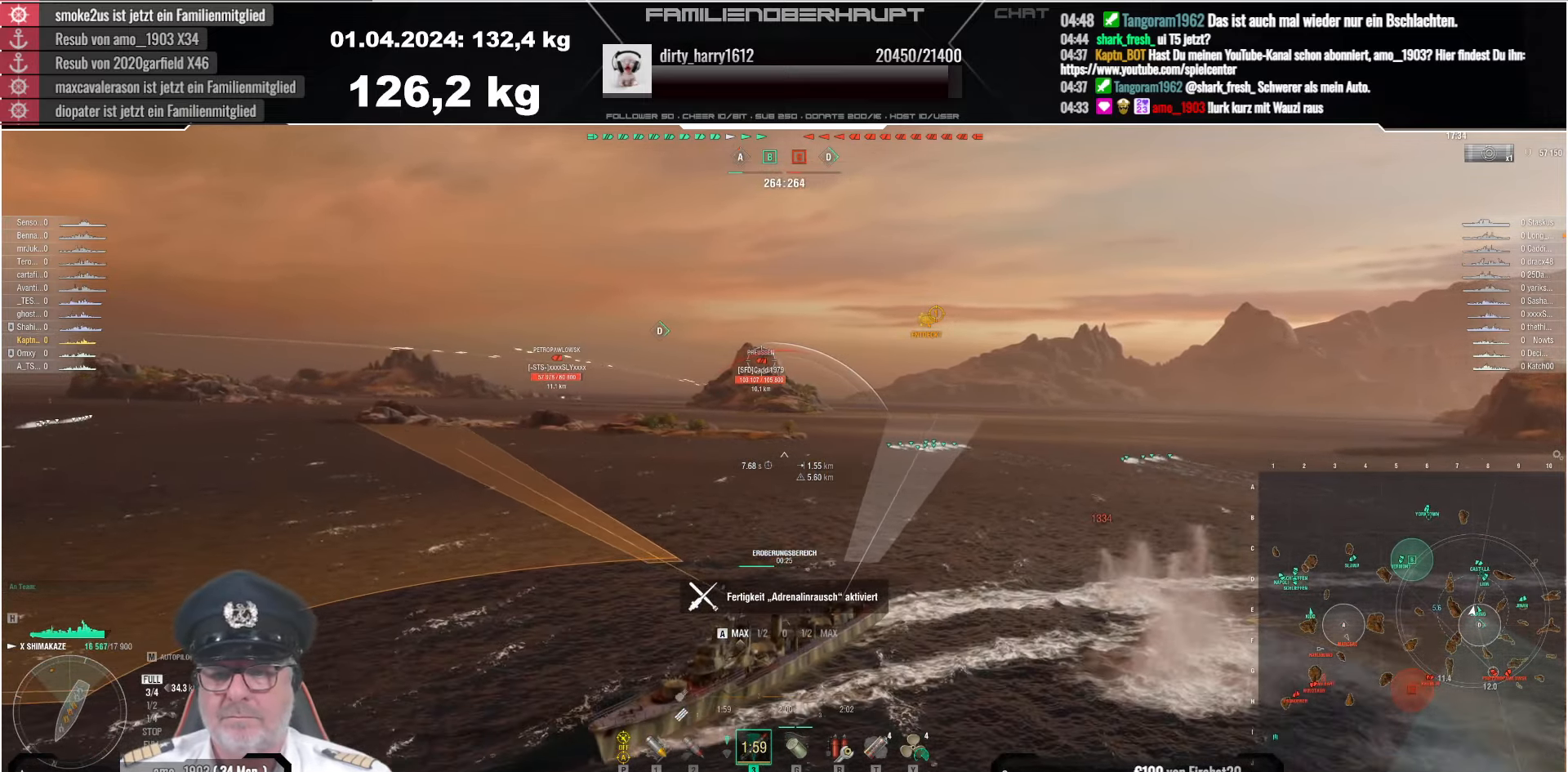
{"keys": ["a"], "mouse": [], "events": []}
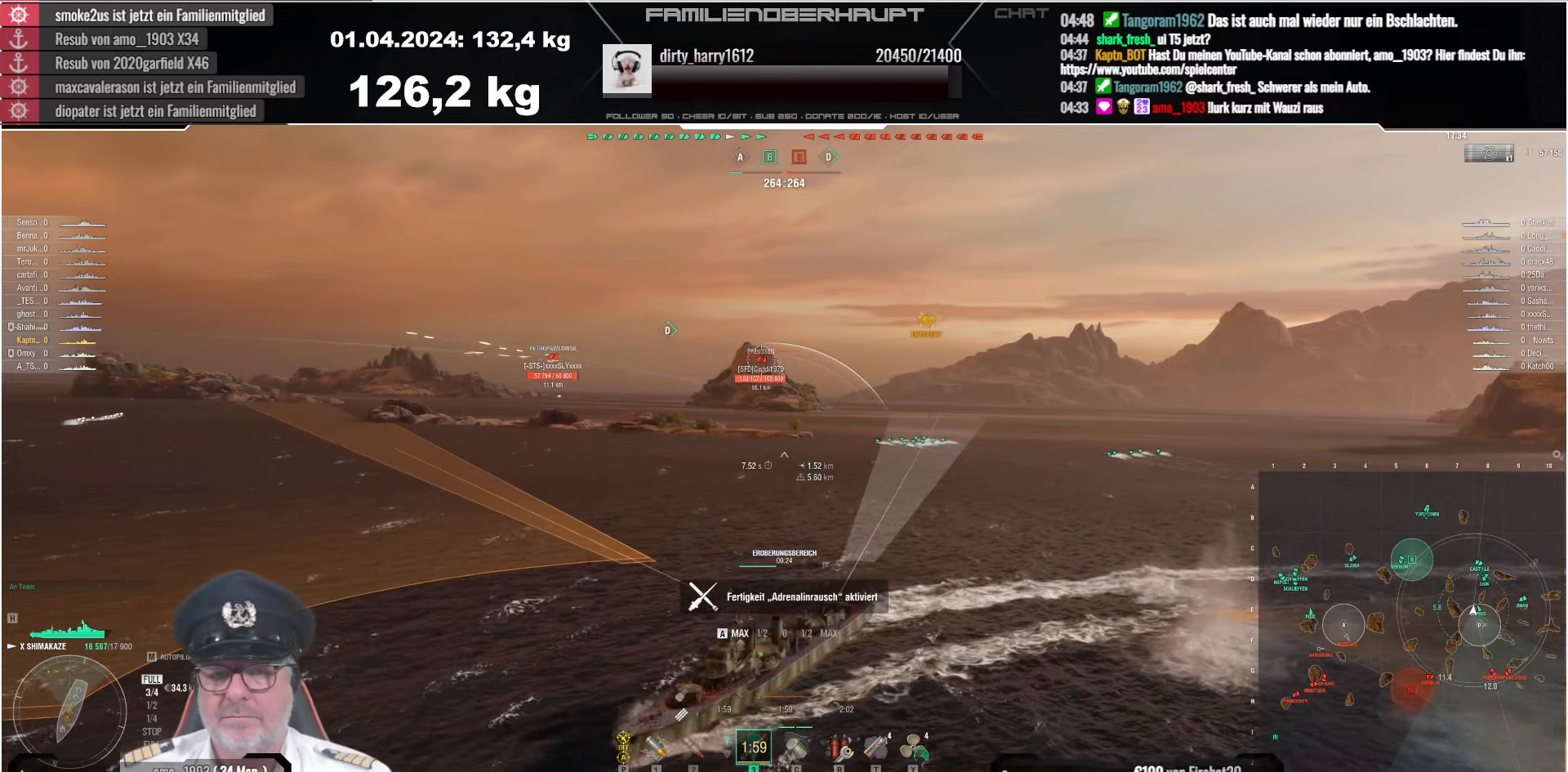
{"keys": ["a"], "mouse": [], "events": []}
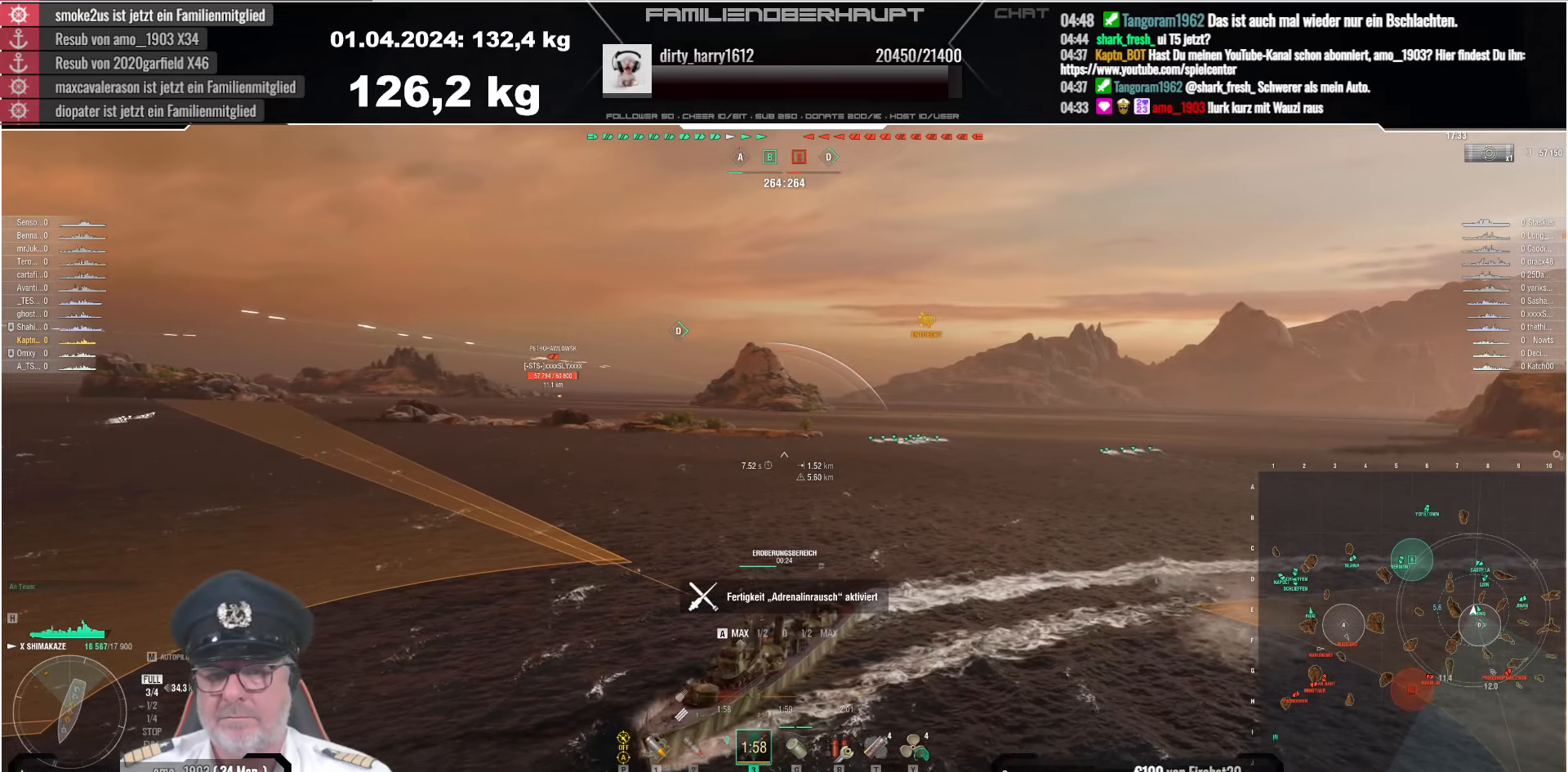
{"keys": ["a"], "mouse": [], "events": []}
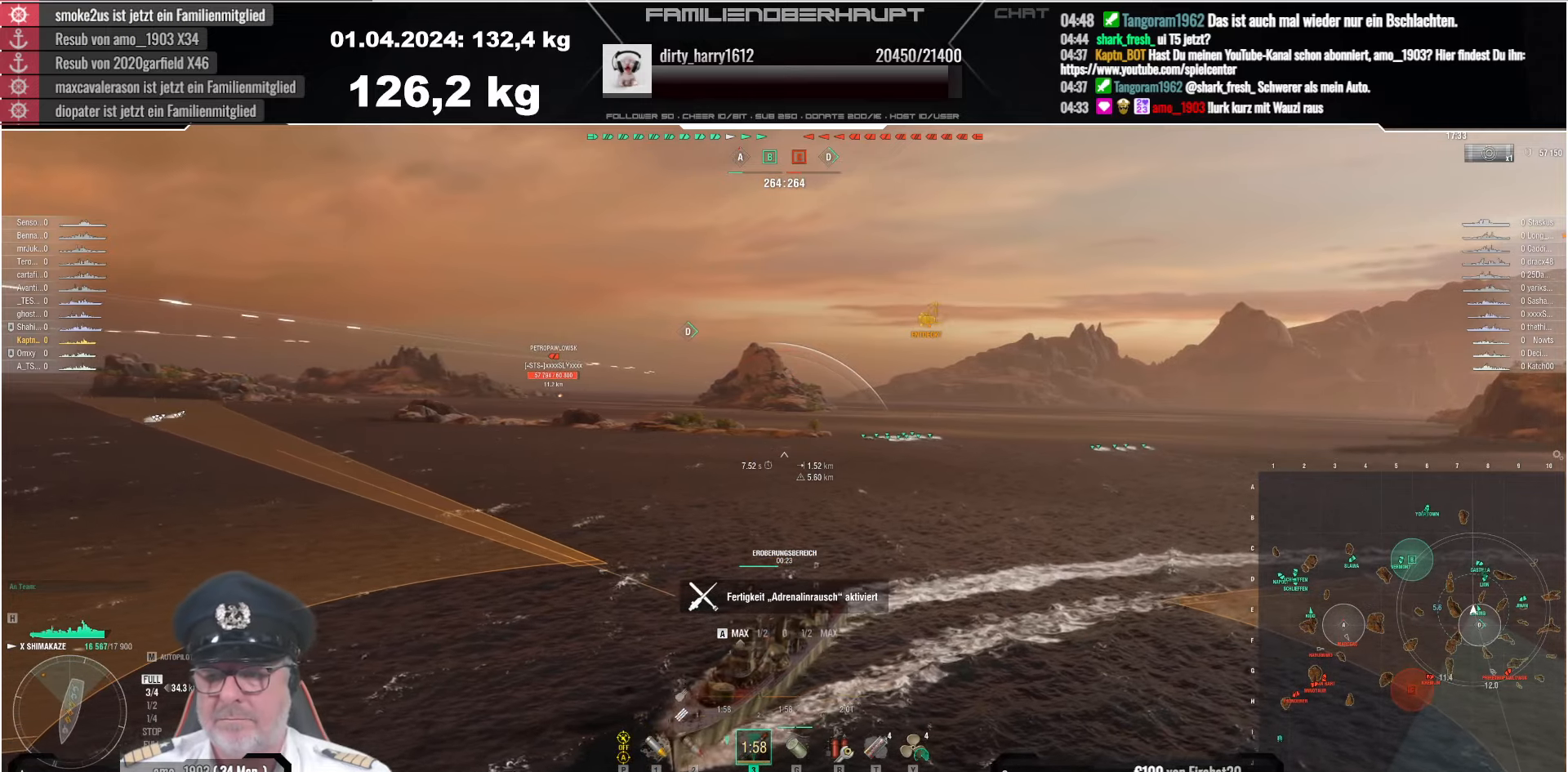
{"keys": ["a"], "mouse": [], "events": []}
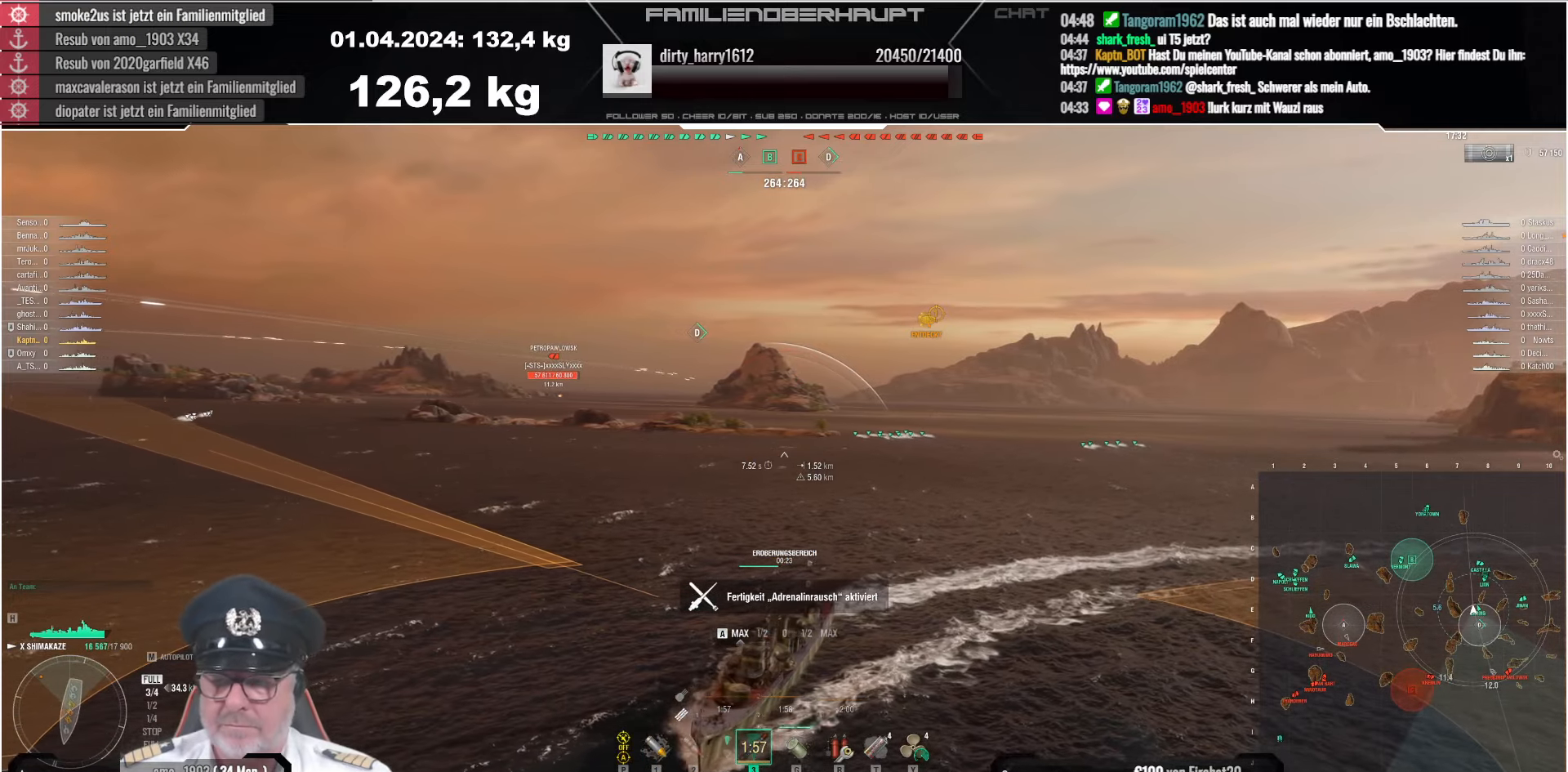
{"keys": ["a"], "mouse": [], "events": []}
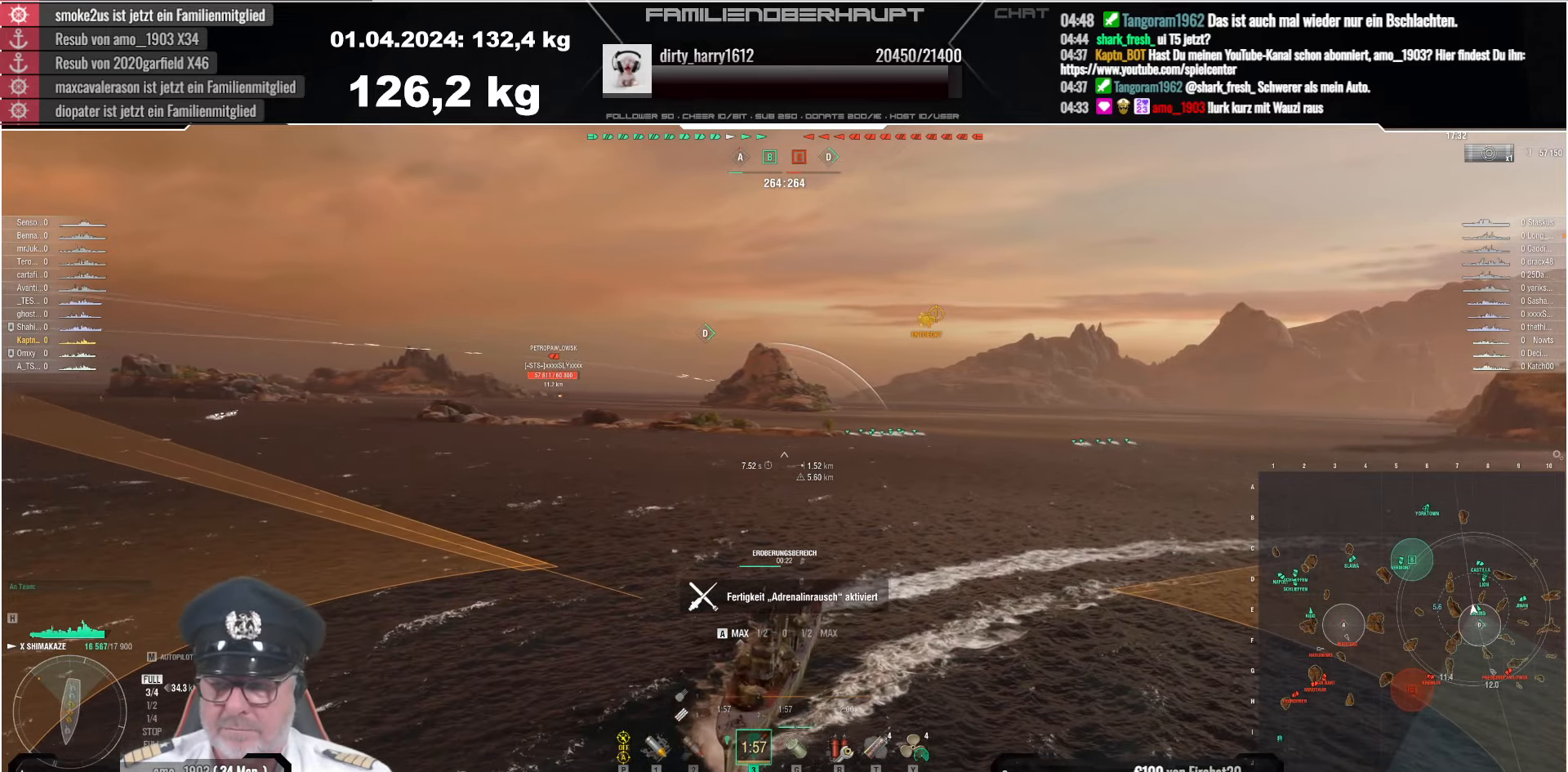
{"keys": ["a"], "mouse": [], "events": []}
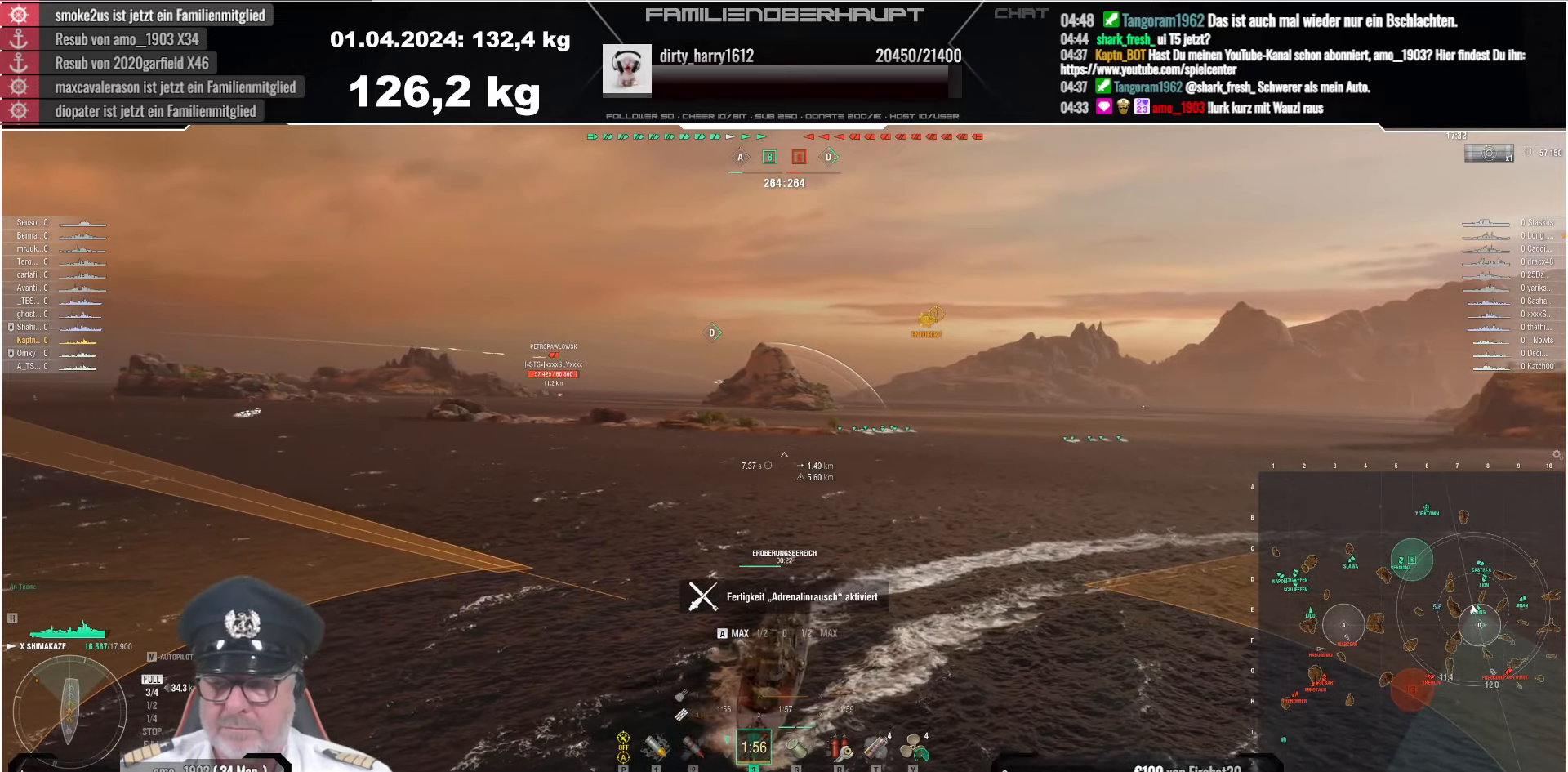
{"keys": ["a"], "mouse": [], "events": []}